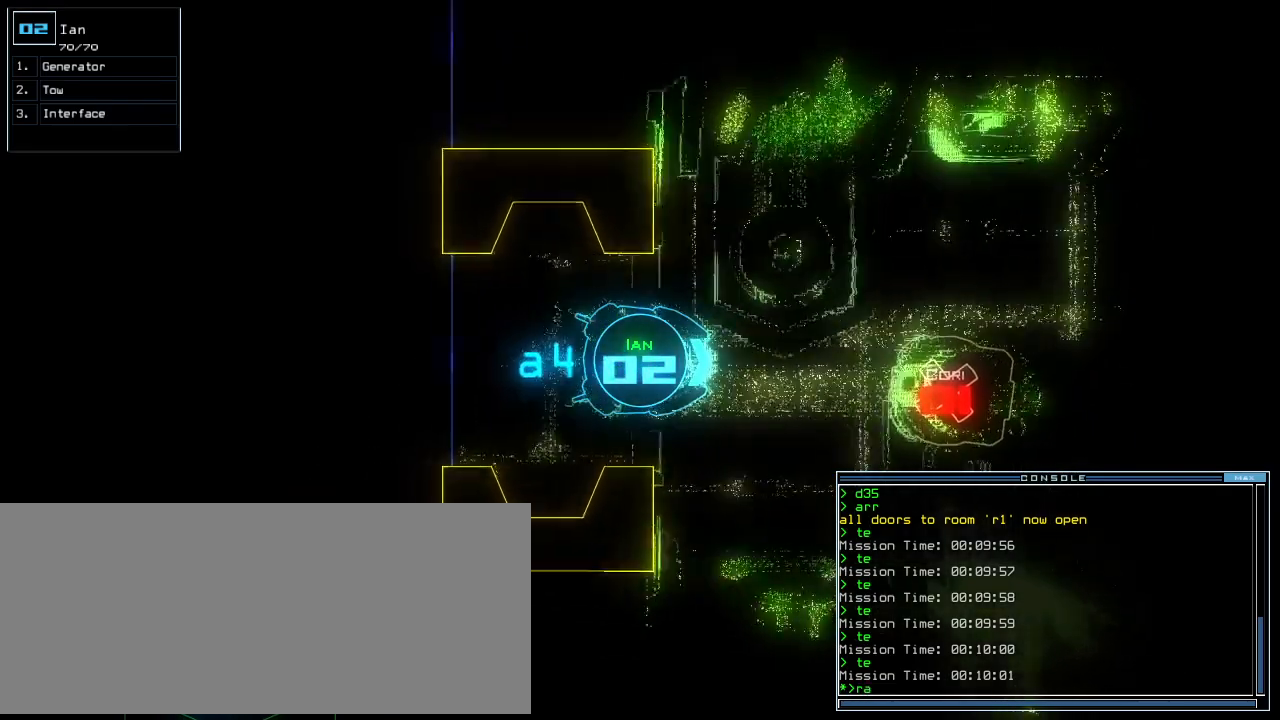
Gameplay with keyboard; each line is a JSON object with the keys held at the frame after it. "events" lists presses ("down") and releases ("up") of ".", "0", "1", "2", "3", "4", "5", "6", "7", "8", "9", "a", "b", "backspace", "c", "caps_lock", "comma", "ctrl_l", "ctrl_r", "d", "down", "e", "equals", "escape", "f", "f8", "g", "h", "i", "j", "k", "l", "left", "m", "minus", "n", "num3", "num9", "o", "p", "q", "quote", "r", "return", "right", "s", "semicolon", "shift_l", "shift_r", "space", "t", "tab", "tilde", "u", "up", "v", "w", "x", "y" and "z" between this image and that frame as [ms after this image, input, new state], when the widget could be followed in between. No other keys are recorded. Mouse input is not recorded.
{"keys": [], "events": [[60, "space", "down"], [220, "space", "up"], [280, "return", "down"], [380, "return", "up"], [380, "space", "down"], [380, "up", "up"], [500, "space", "up"]]}
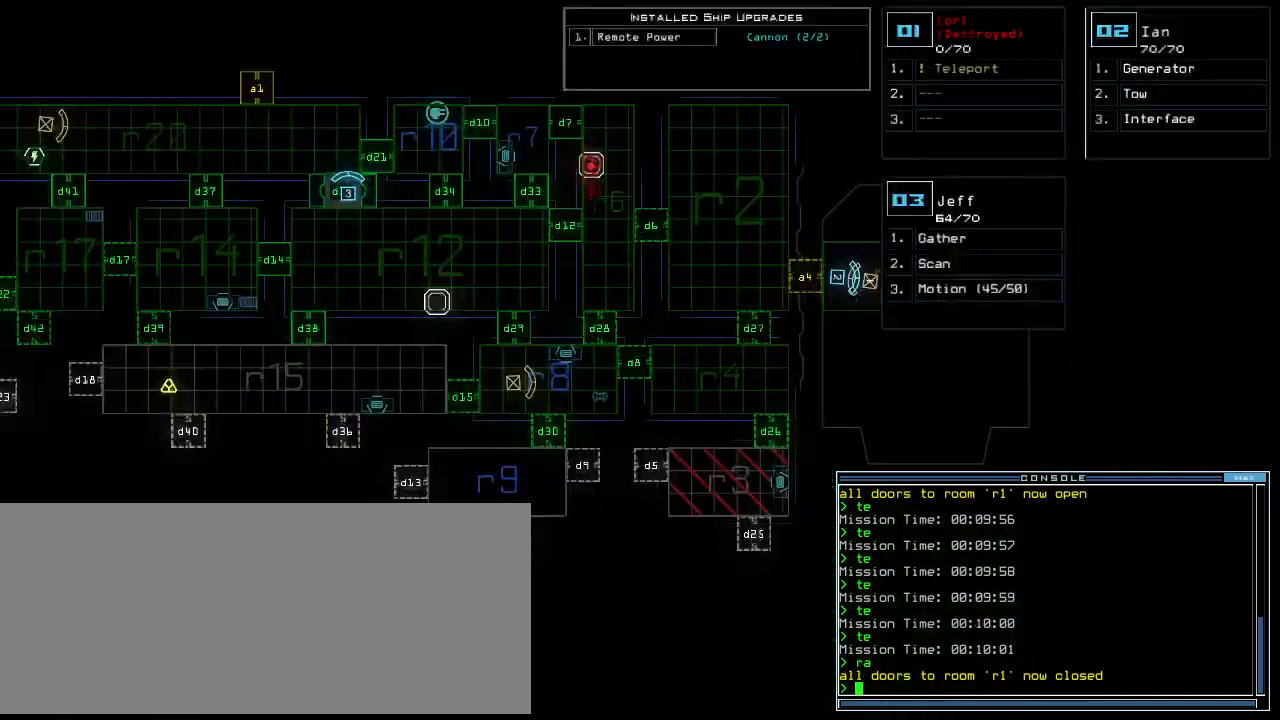
{"keys": [], "events": [[60, "right", "down"], [240, "right", "up"], [420, "d", "down"], [480, "d", "up"]]}
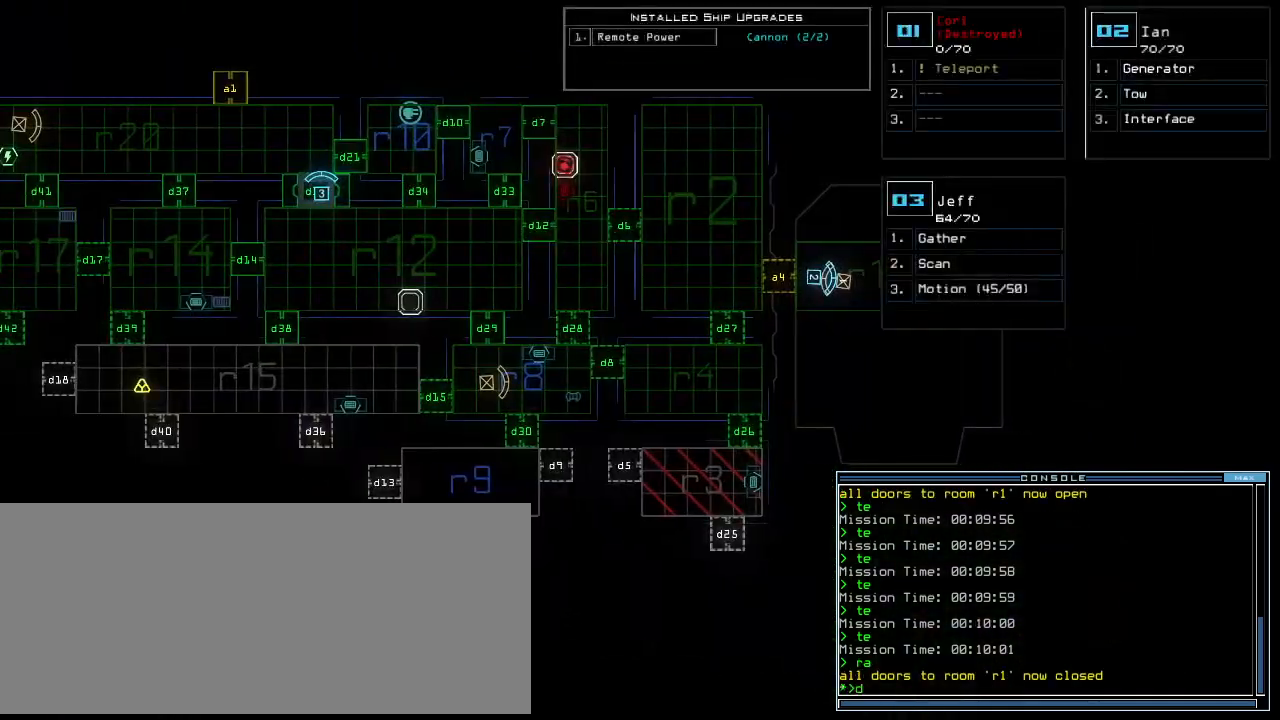
{"keys": [], "events": [[20, "d", "down"], [100, "d", "up"], [100, "space", "down"], [180, "a", "down"], [220, "space", "up"], [340, "a", "up"]]}
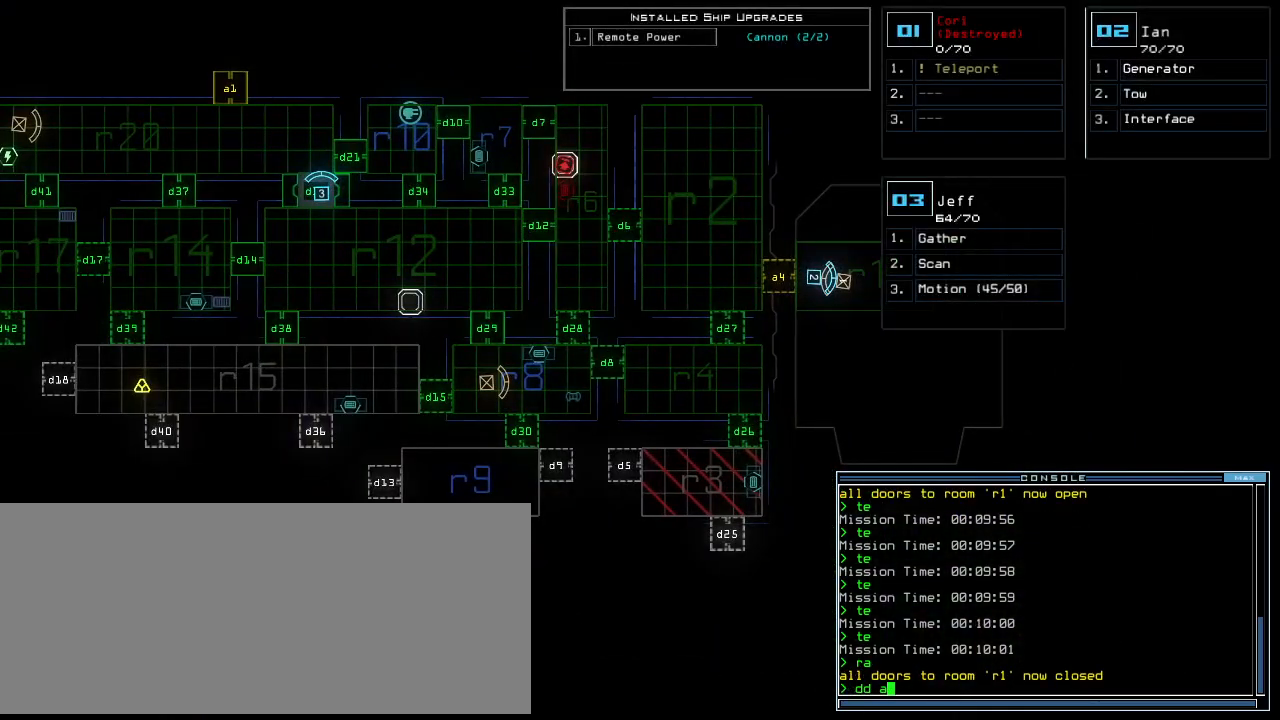
{"keys": [], "events": [[40, "1", "down"], [120, "1", "up"]]}
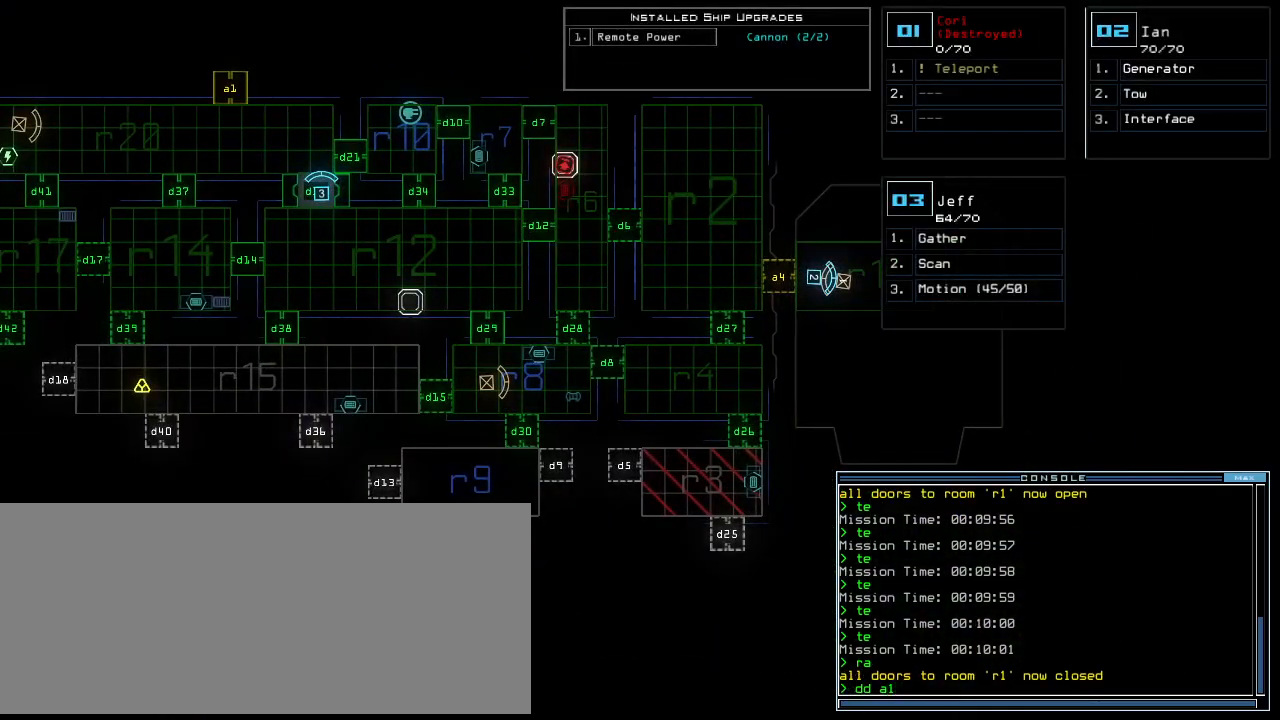
{"keys": [], "events": [[100, "return", "down"], [180, "return", "up"]]}
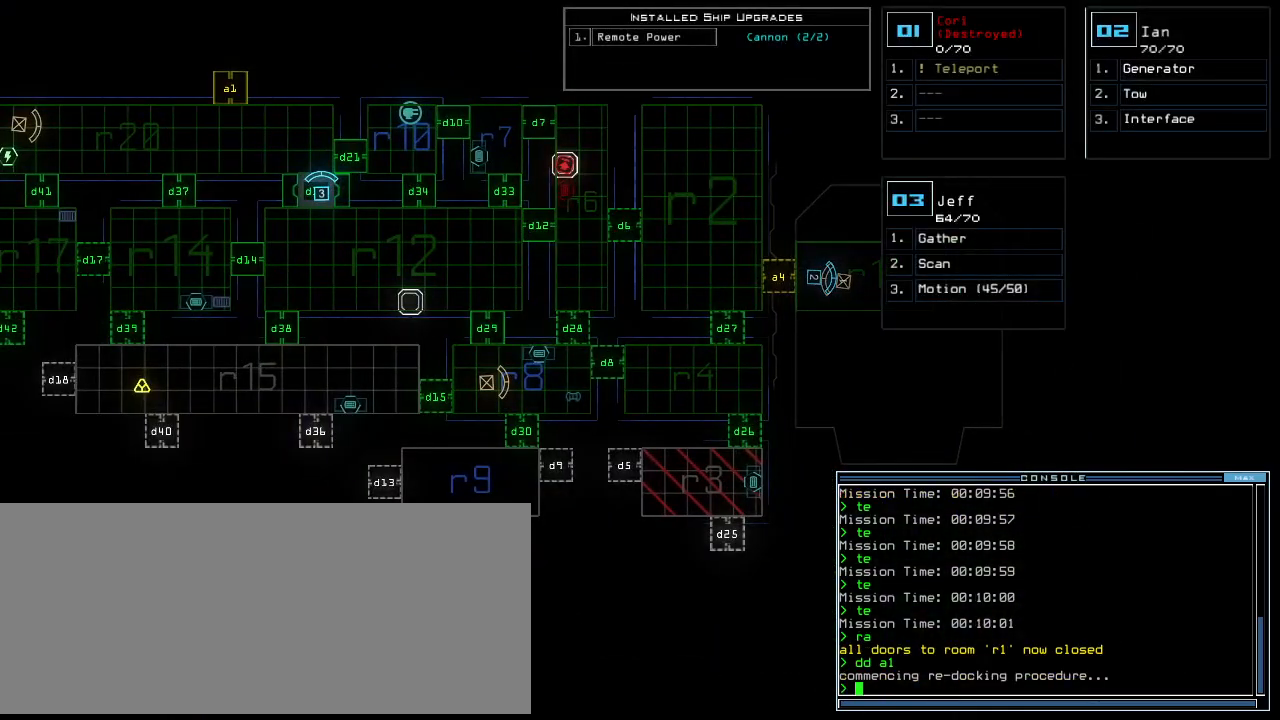
{"keys": ["r"], "events": [[80, "v", "down"], [120, "a", "down"], [180, "v", "up"], [240, "space", "down"], [280, "a", "up"], [340, "space", "up"], [440, "r", "down"]]}
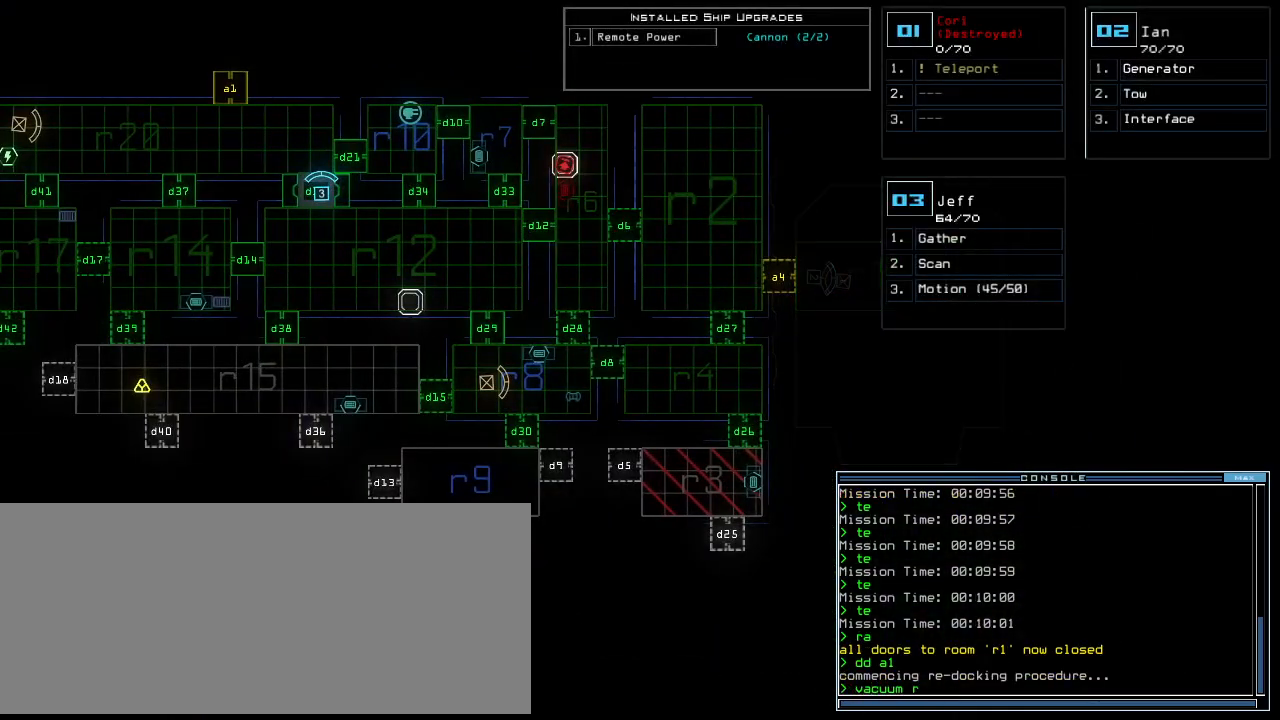
{"keys": [], "events": [[20, "2", "down"], [60, "r", "up"], [100, "2", "up"], [180, "space", "down"], [260, "space", "up"], [300, "a", "down"], [420, "a", "up"]]}
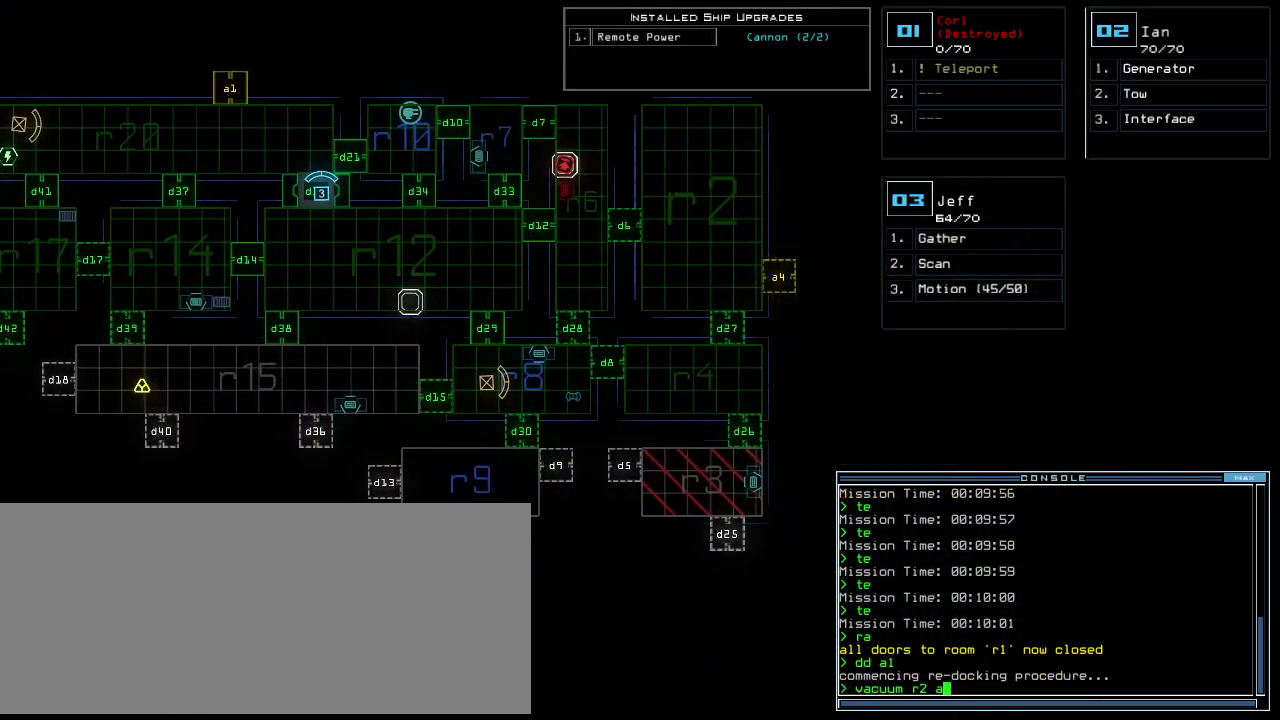
{"keys": [], "events": [[300, "4", "down"], [360, "return", "down"], [380, "4", "up"], [440, "return", "up"]]}
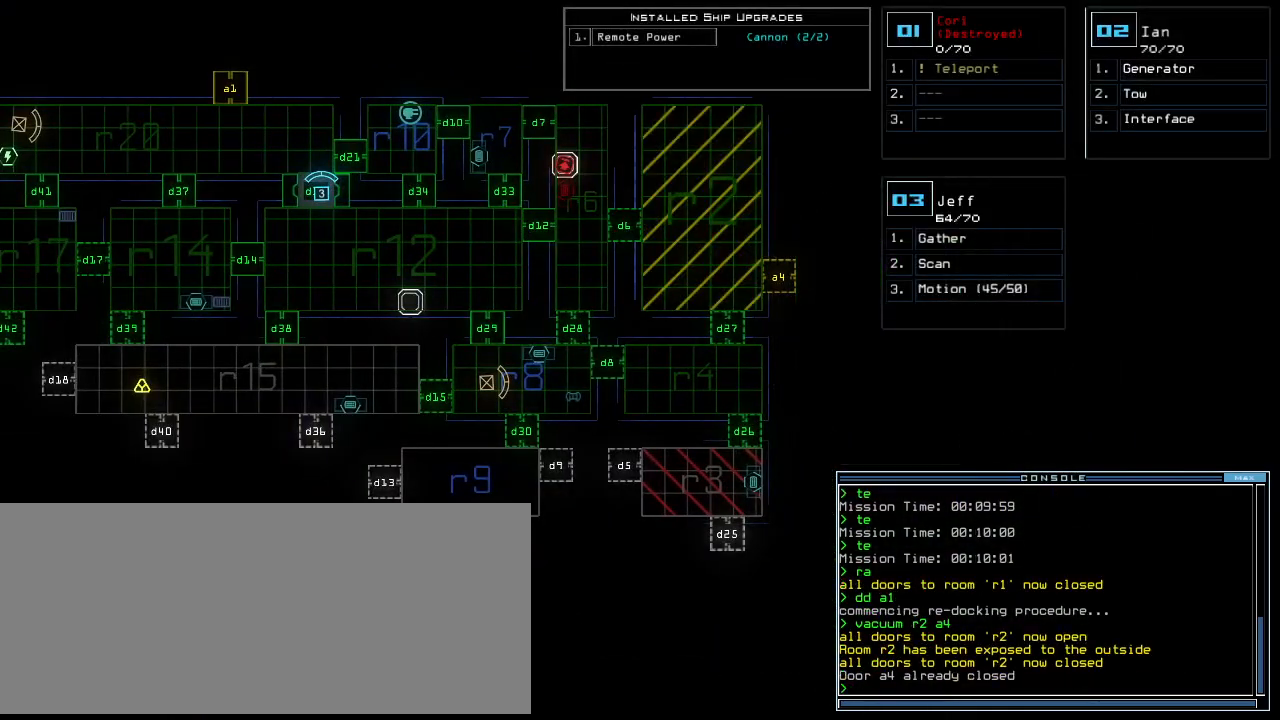
{"keys": ["left"], "events": [[200, "left", "down"]]}
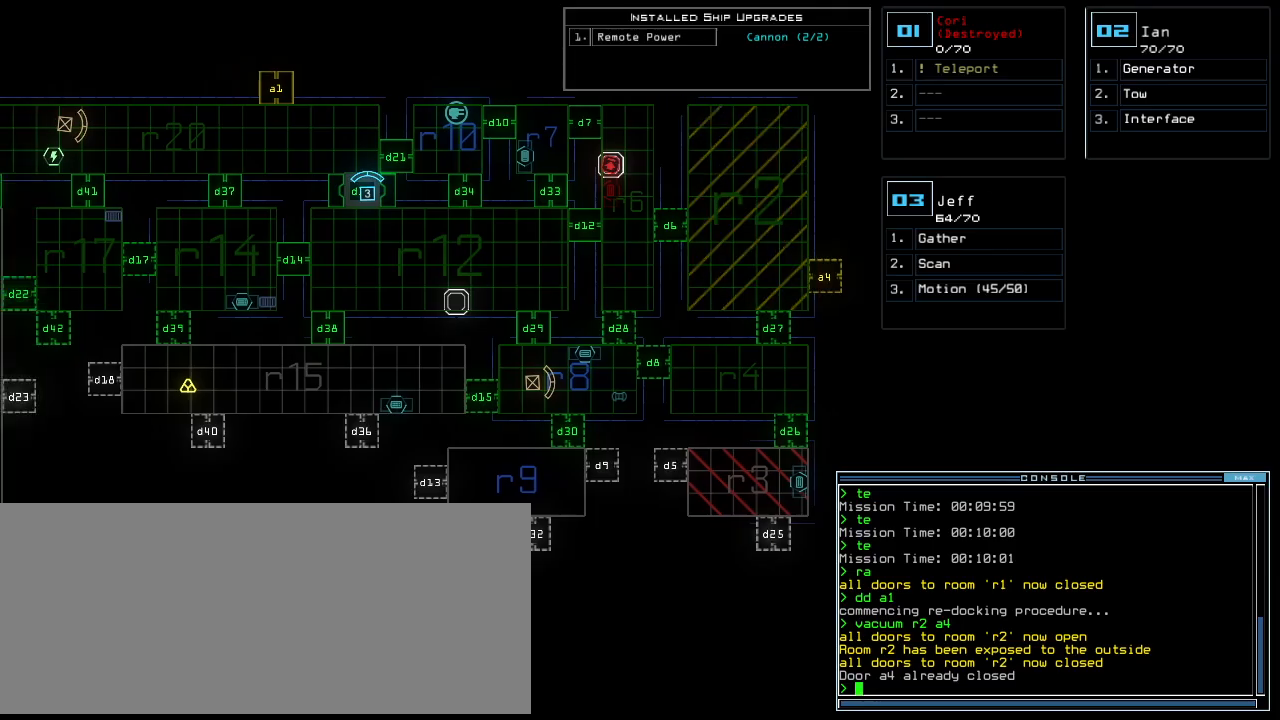
{"keys": ["down"], "events": [[40, "left", "up"], [160, "3", "down"], [180, "down", "down"], [240, "3", "up"]]}
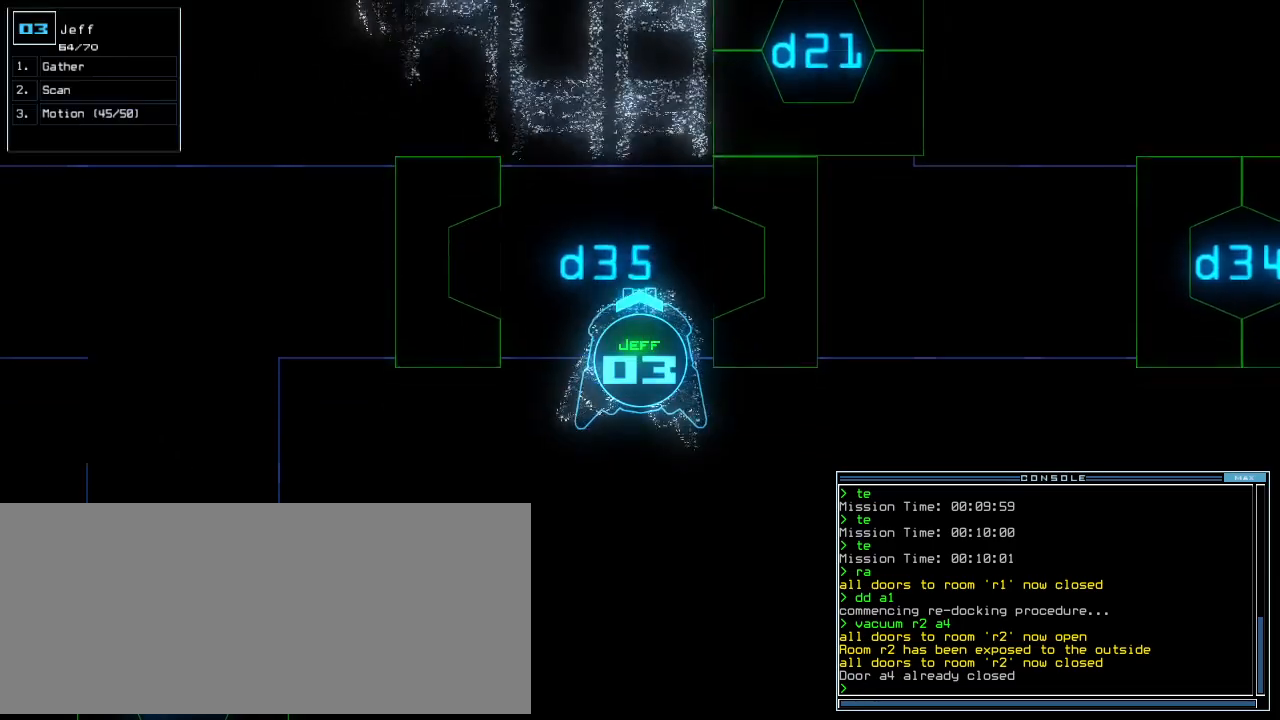
{"keys": ["left", "t"]}